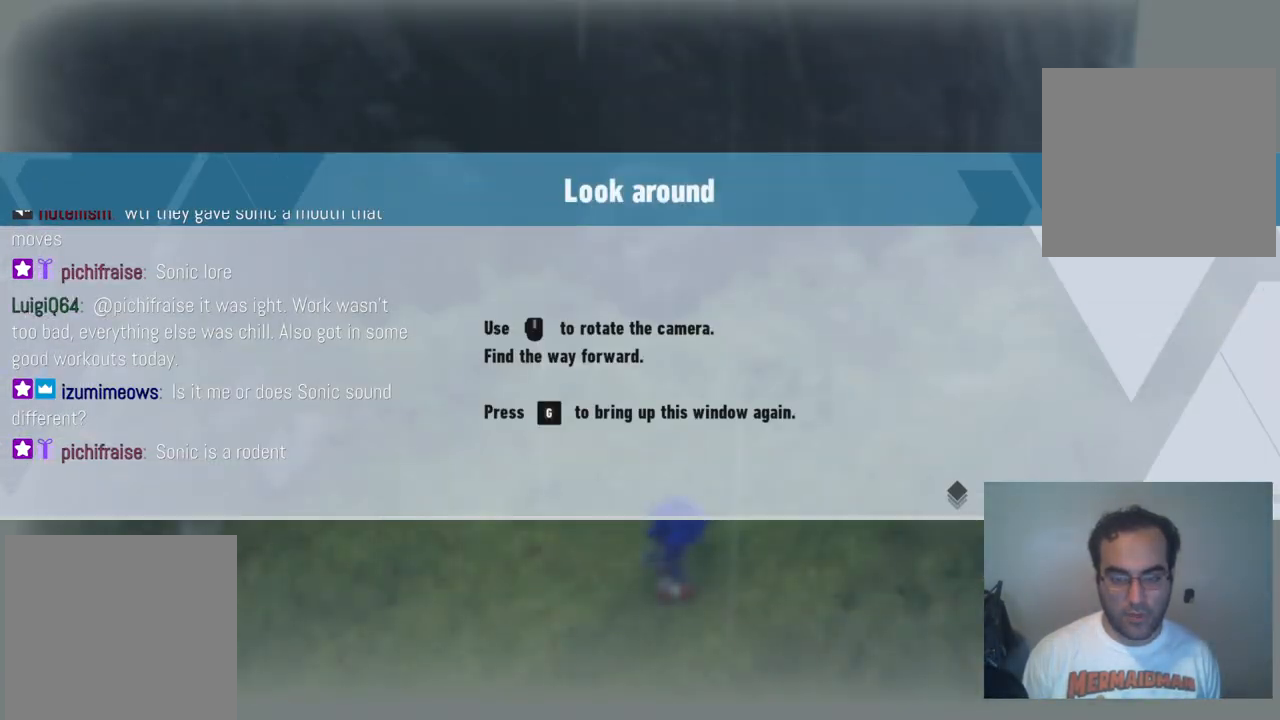
Gameplay with a controller (Xbox layout); each line is a JSON object with the inputs held at the frame after it. "events" lists button and stick changes between this image and that frame as [ms after this image, input, new state], when the widget could be followed in between. Not read: L3 R3.
{"buttons": [], "left_stick": "center", "right_stick": "center", "events": [[300, "left_stick", "up"], [483, "left_stick", "center"]]}
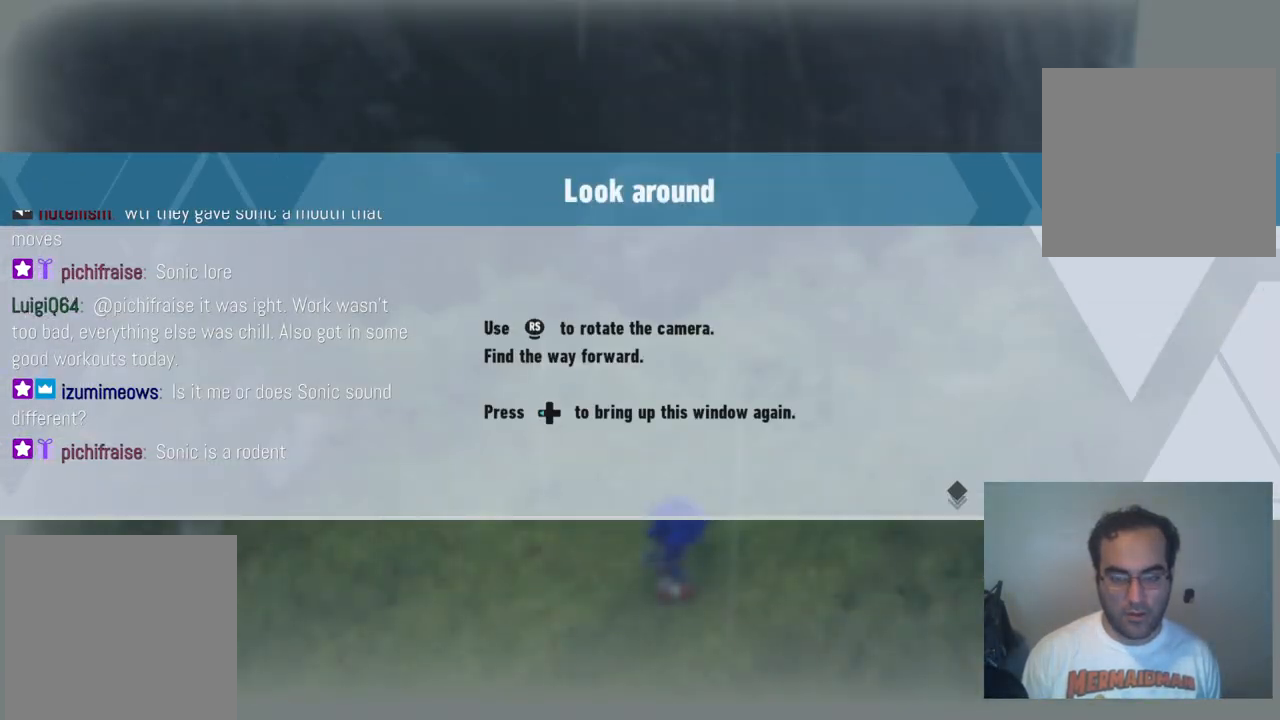
{"buttons": [], "left_stick": "center", "right_stick": "center", "events": []}
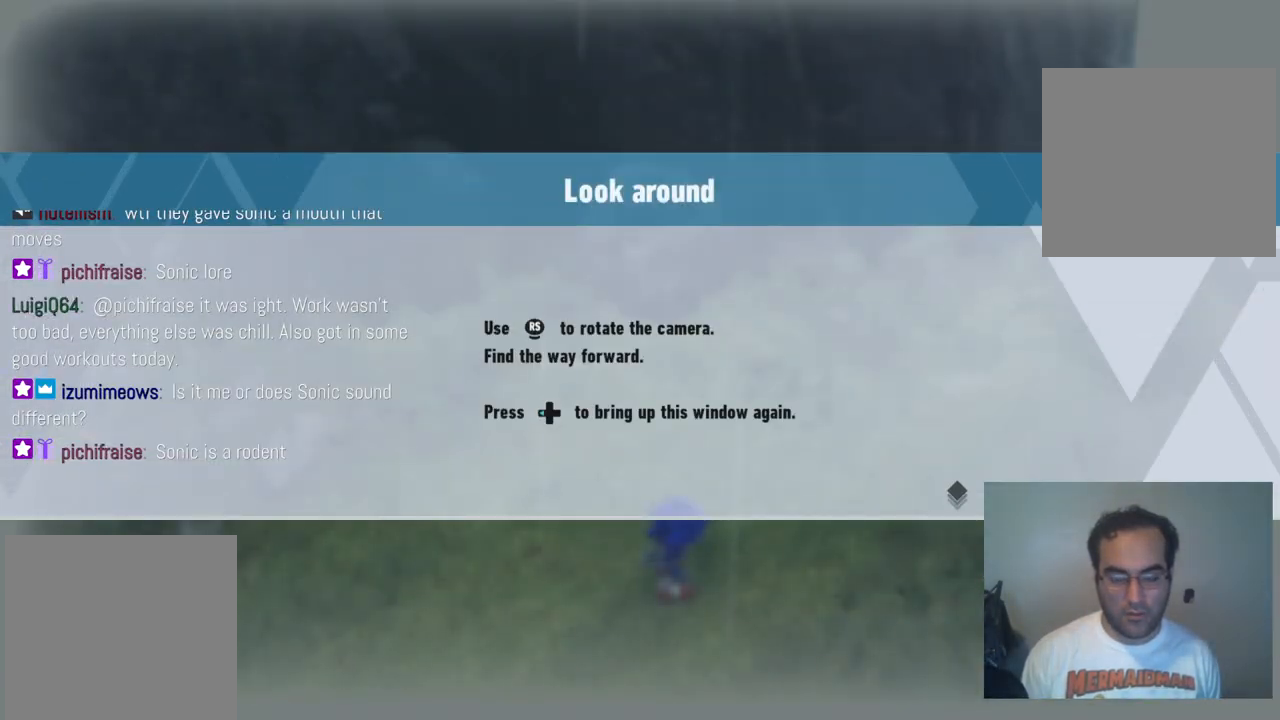
{"buttons": [], "left_stick": "center", "right_stick": "center", "events": [[300, "left_stick", "left"], [500, "left_stick", "center"]]}
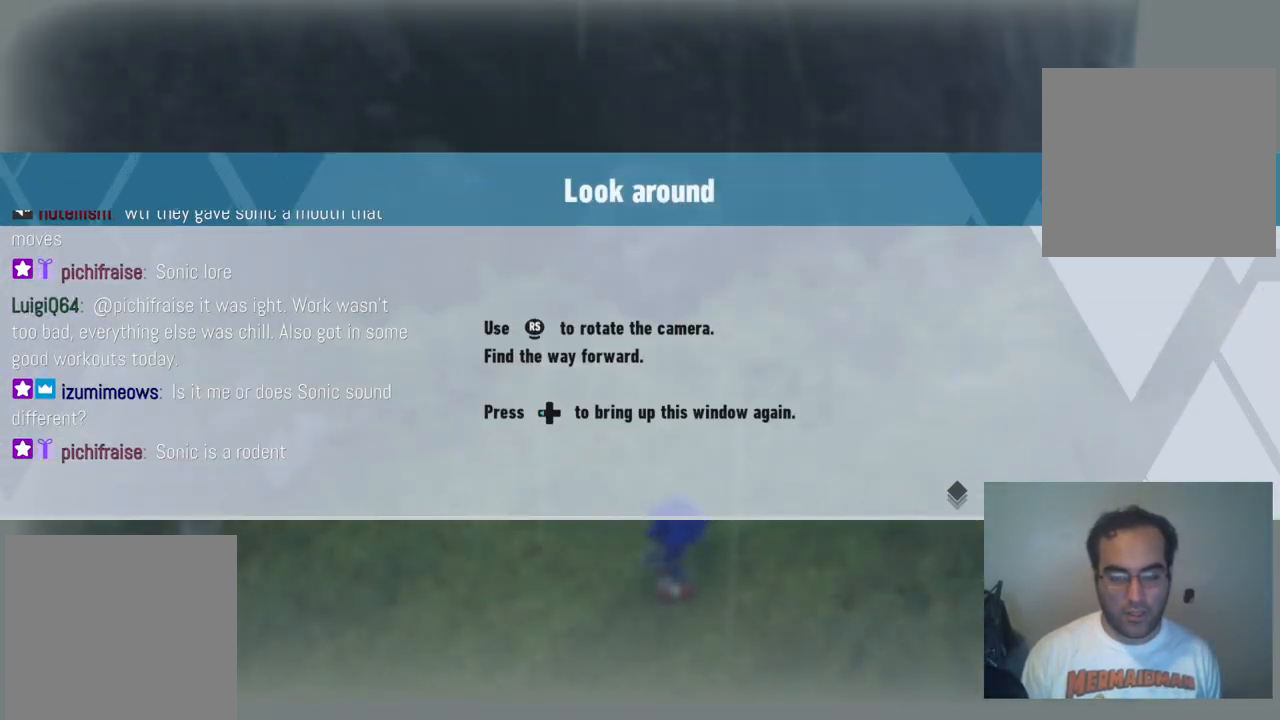
{"buttons": [], "left_stick": "center", "right_stick": "down-right", "events": [[300, "right_stick", "down-right"]]}
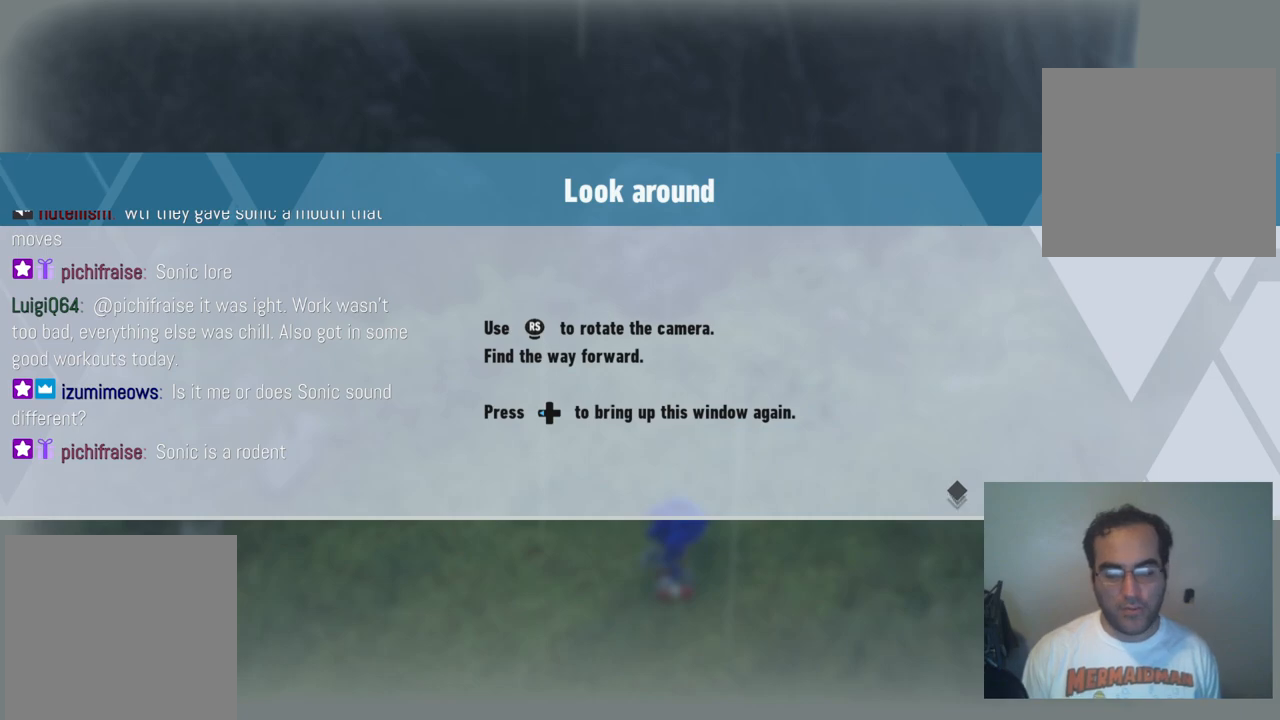
{"buttons": [], "left_stick": "center", "right_stick": "center", "events": [[67, "right_stick", "left"], [117, "right_stick", "center"]]}
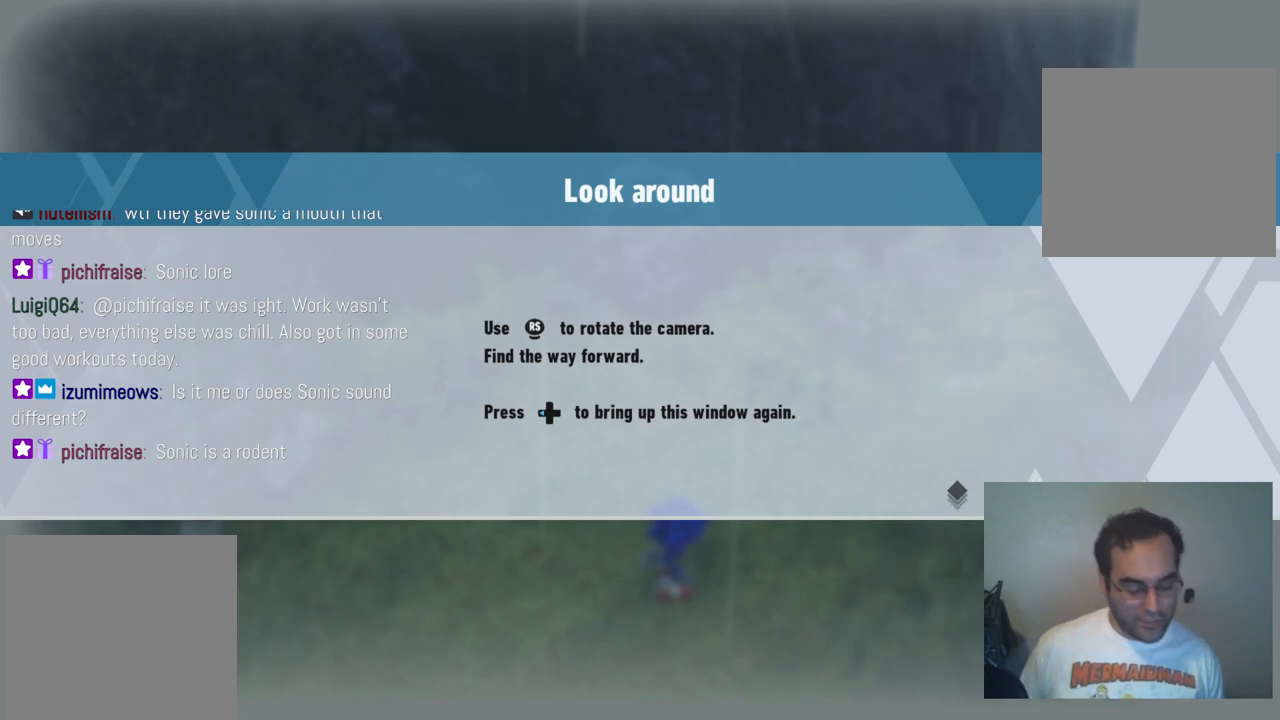
{"buttons": [], "left_stick": "center", "right_stick": "center", "events": []}
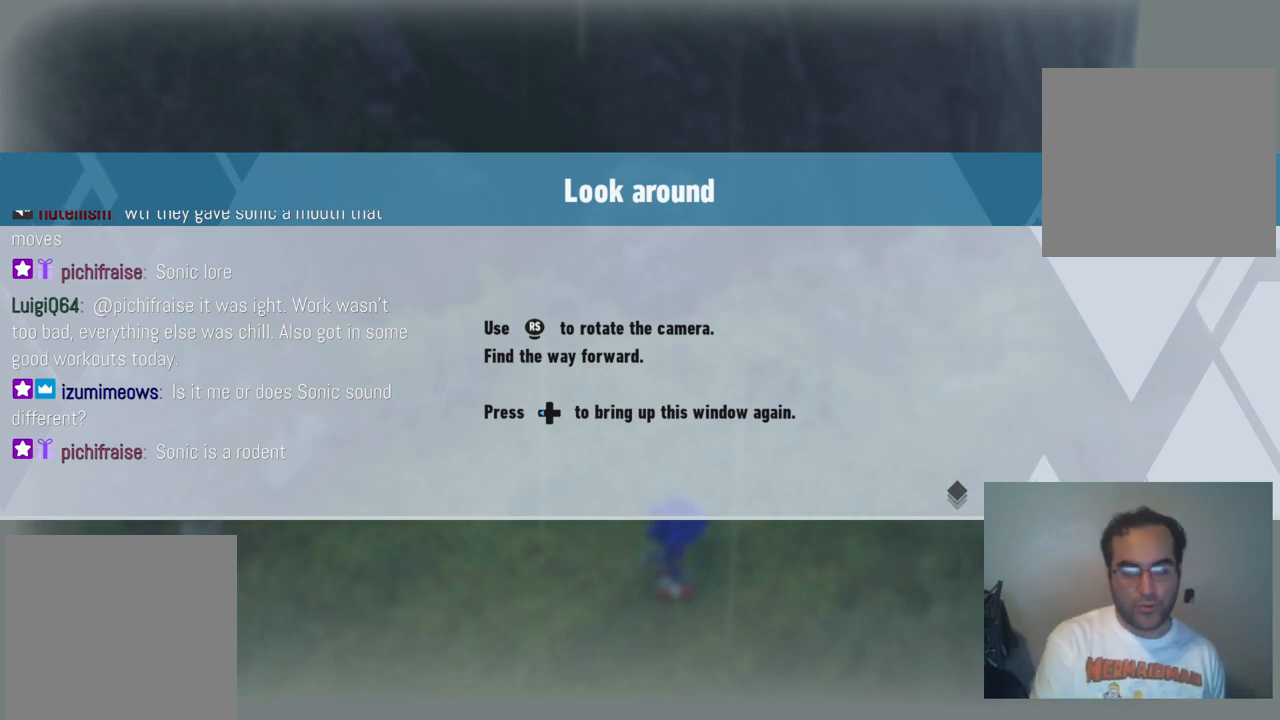
{"buttons": [], "left_stick": "center", "right_stick": "center", "events": []}
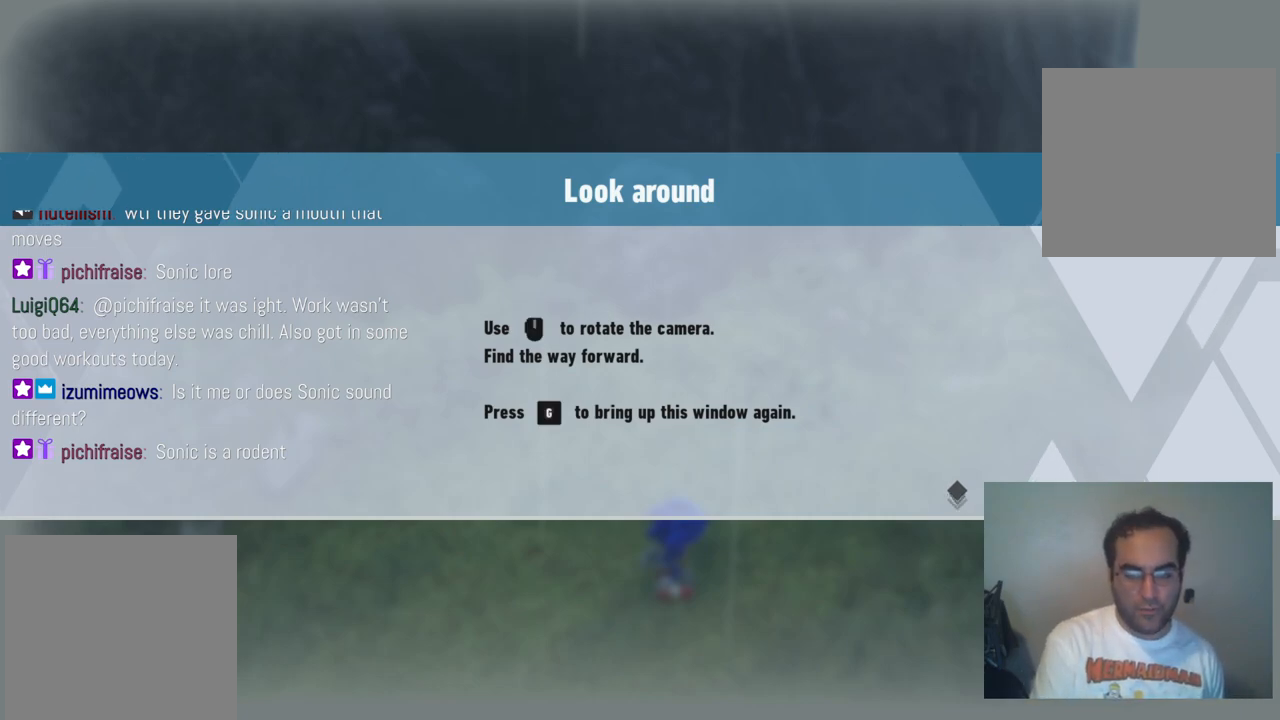
{"buttons": [], "left_stick": "center", "right_stick": "center", "events": []}
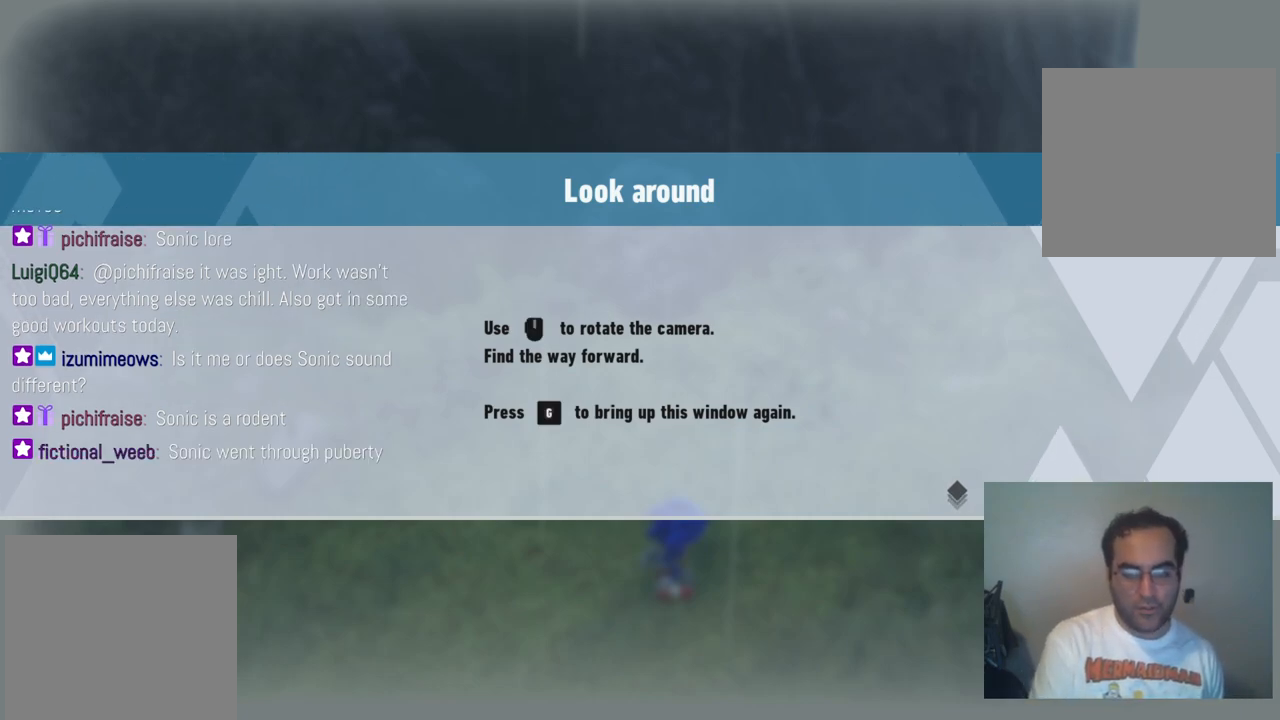
{"buttons": [], "left_stick": "center", "right_stick": "center", "events": [[217, "left_stick", "down"], [400, "left_stick", "center"]]}
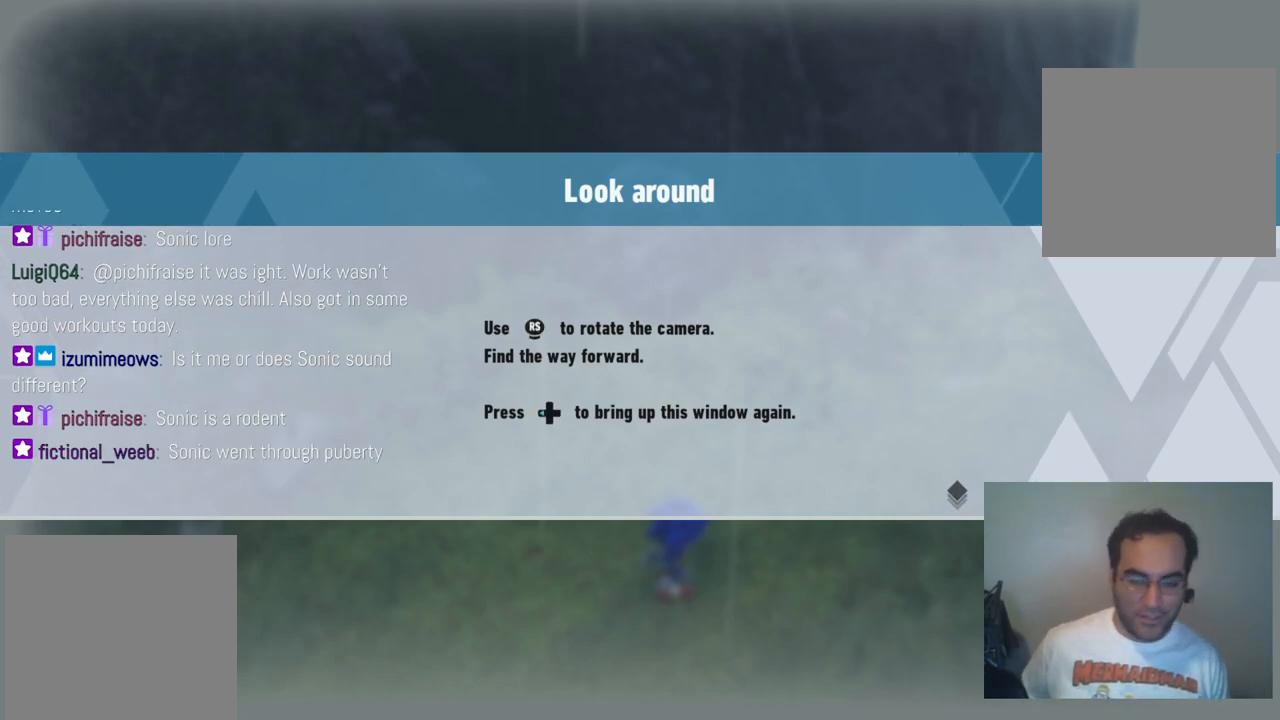
{"buttons": [], "left_stick": "center", "right_stick": "center", "events": []}
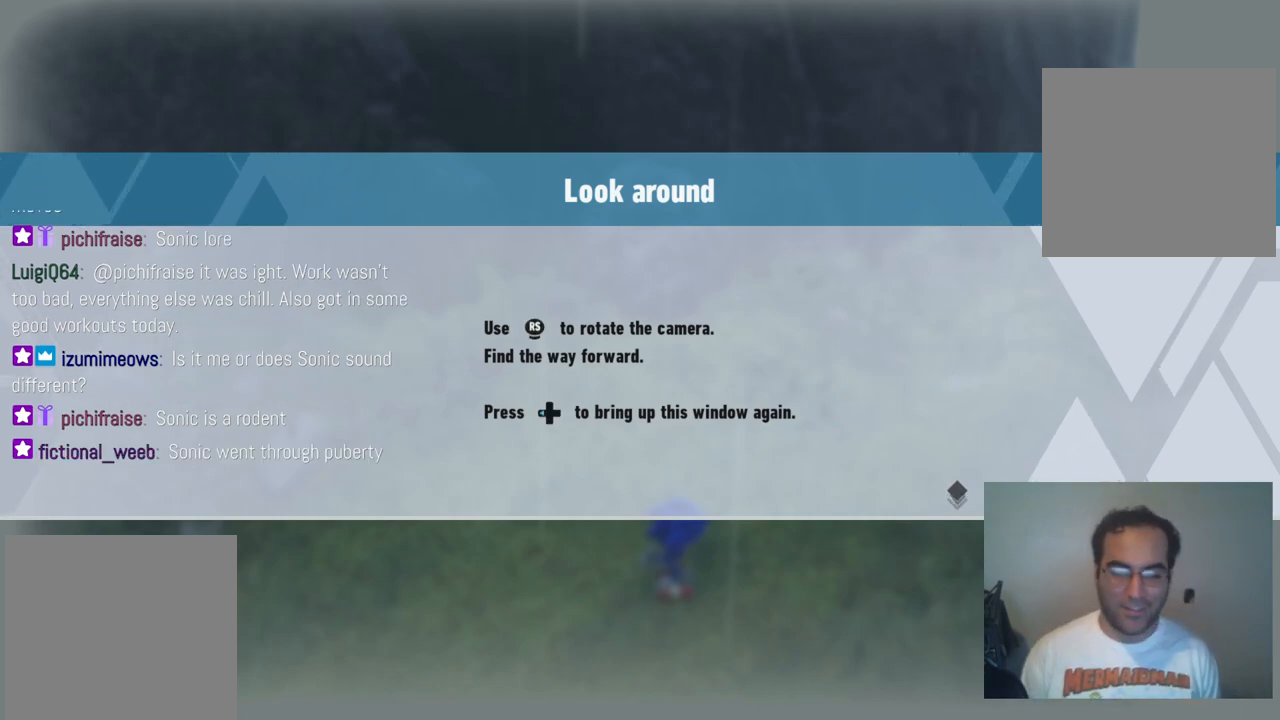
{"buttons": [], "left_stick": "up-right", "right_stick": "center", "events": [[467, "left_stick", "up-right"]]}
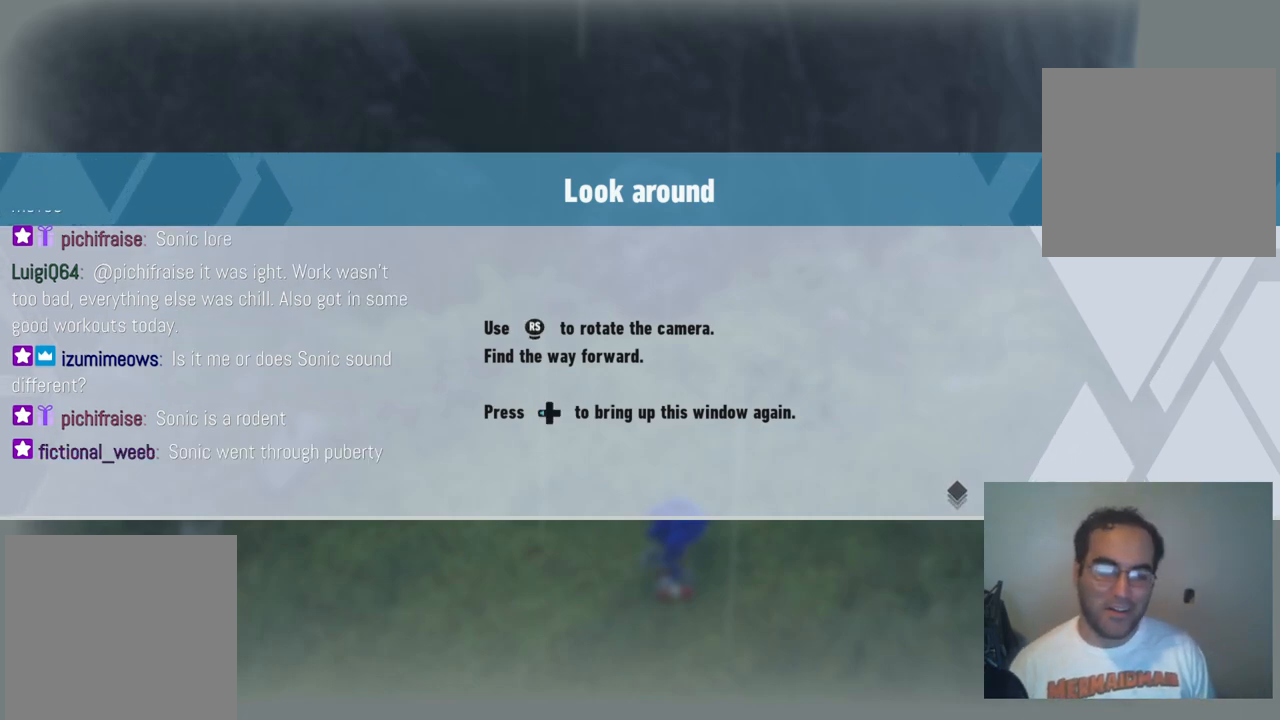
{"buttons": [], "left_stick": "center", "right_stick": "right", "events": [[217, "left_stick", "center"], [450, "right_stick", "right"]]}
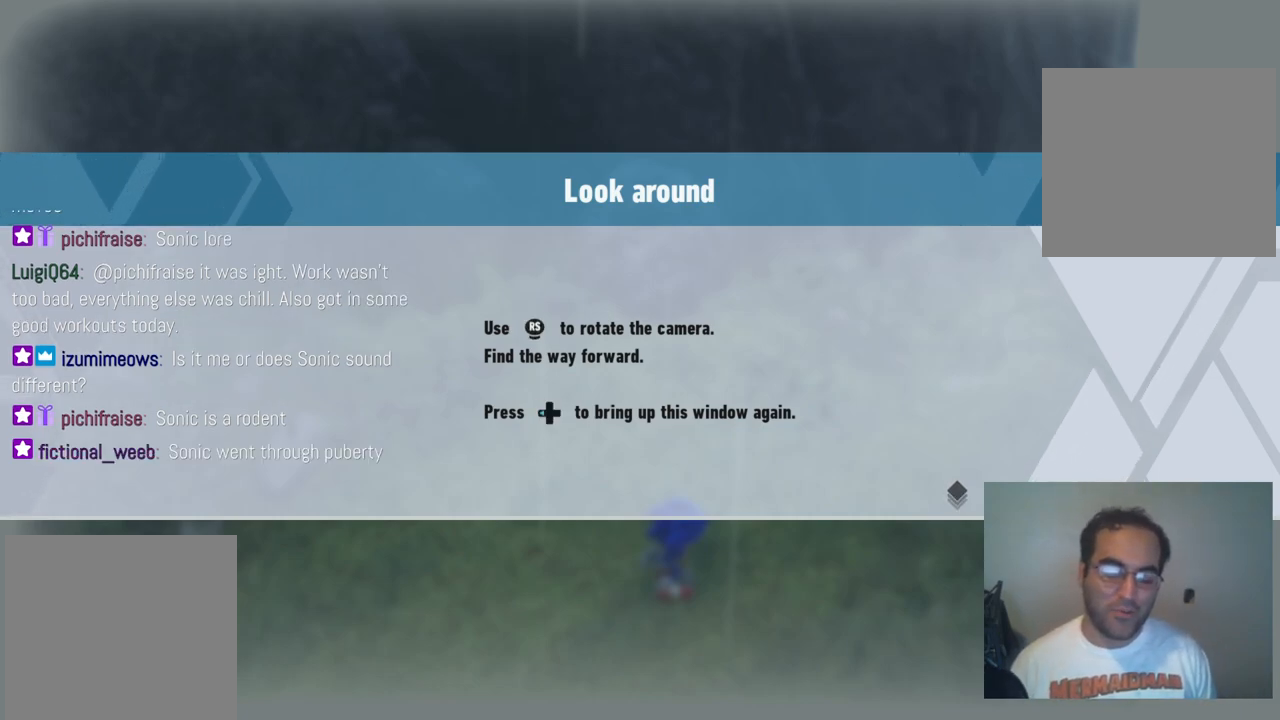
{"buttons": [], "left_stick": "center", "right_stick": "center", "events": [[250, "right_stick", "center"]]}
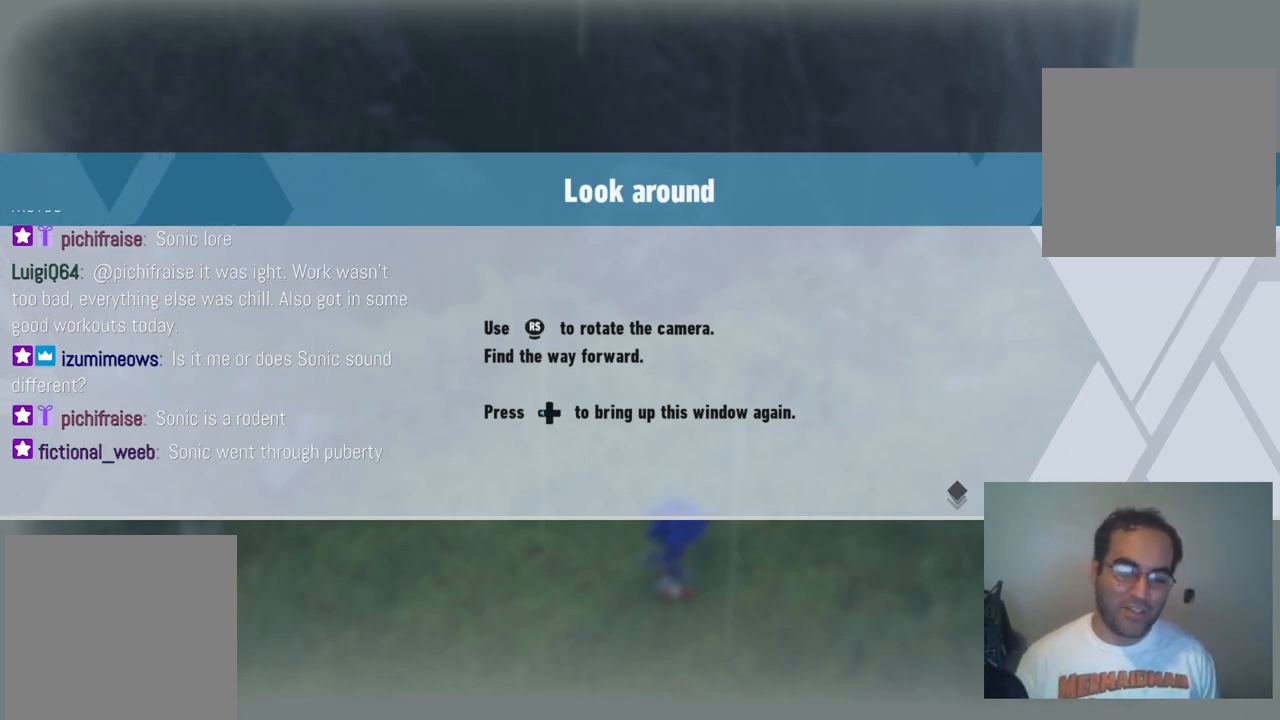
{"buttons": [], "left_stick": "center", "right_stick": "center", "events": []}
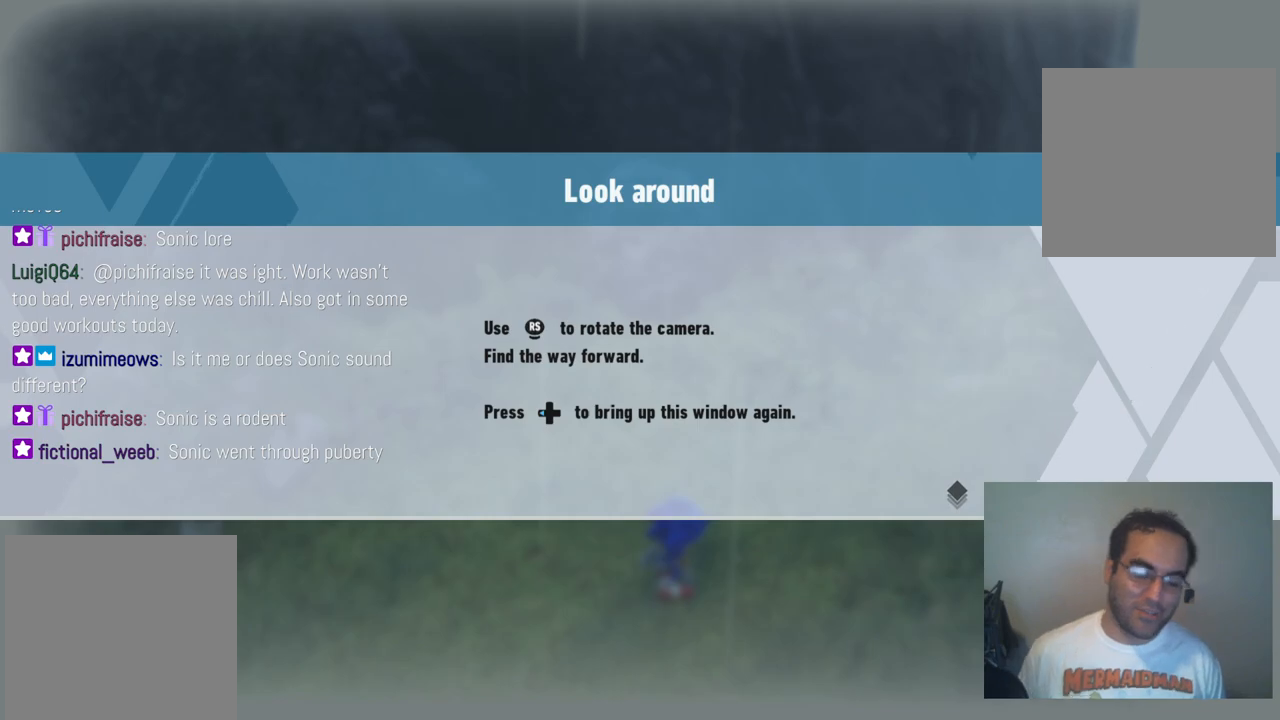
{"buttons": [], "left_stick": "center", "right_stick": "center", "events": []}
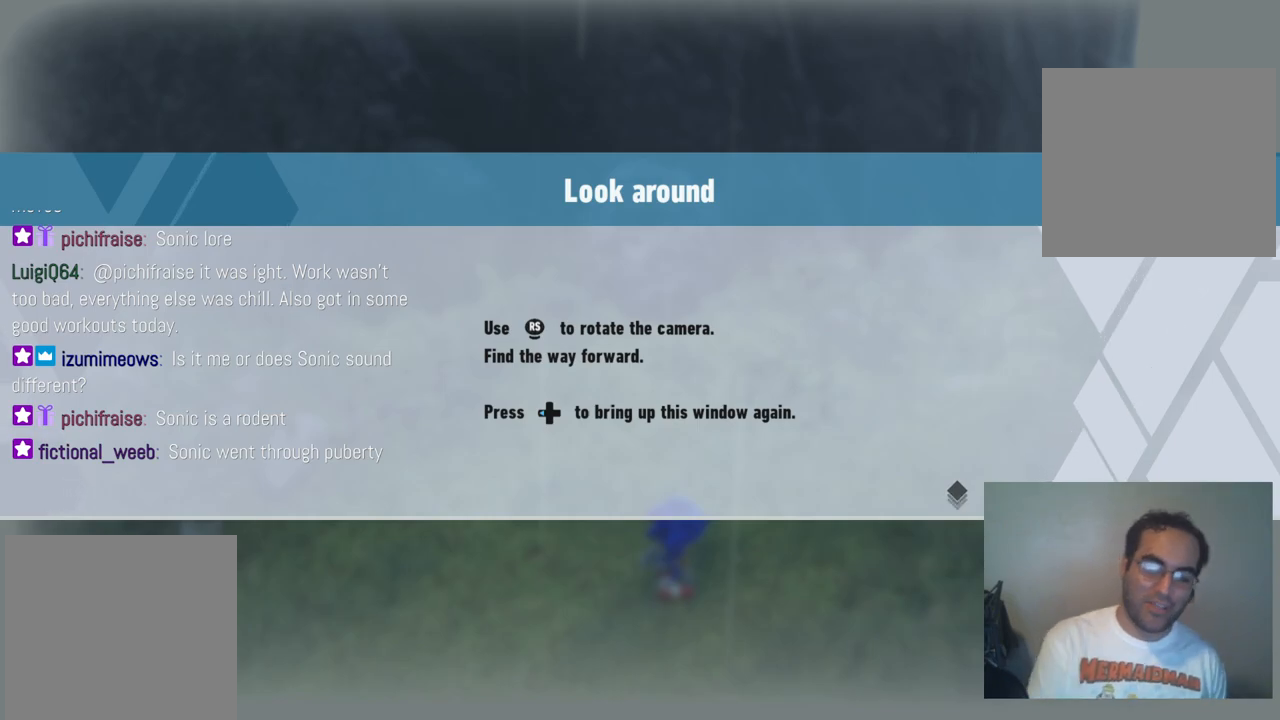
{"buttons": [], "left_stick": "center", "right_stick": "center", "events": []}
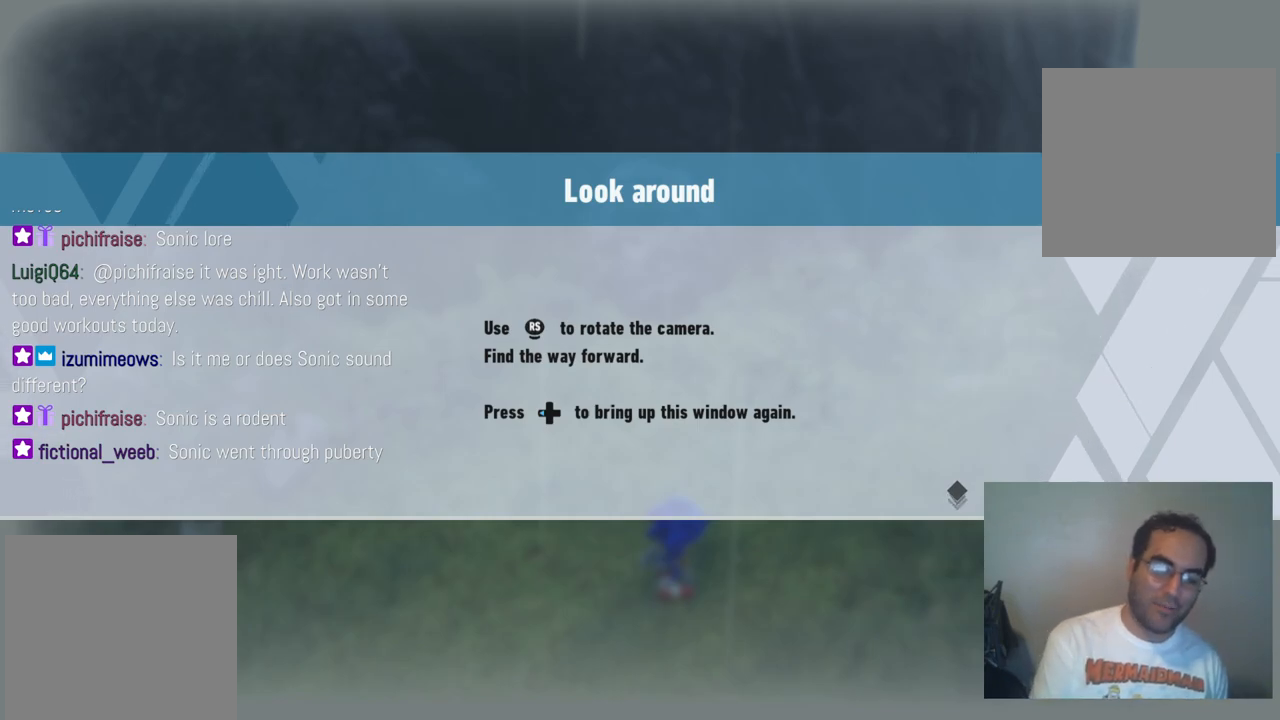
{"buttons": [], "left_stick": "center", "right_stick": "center", "events": [[83, "DPAD_LEFT", "down"], [200, "DPAD_LEFT", "up"]]}
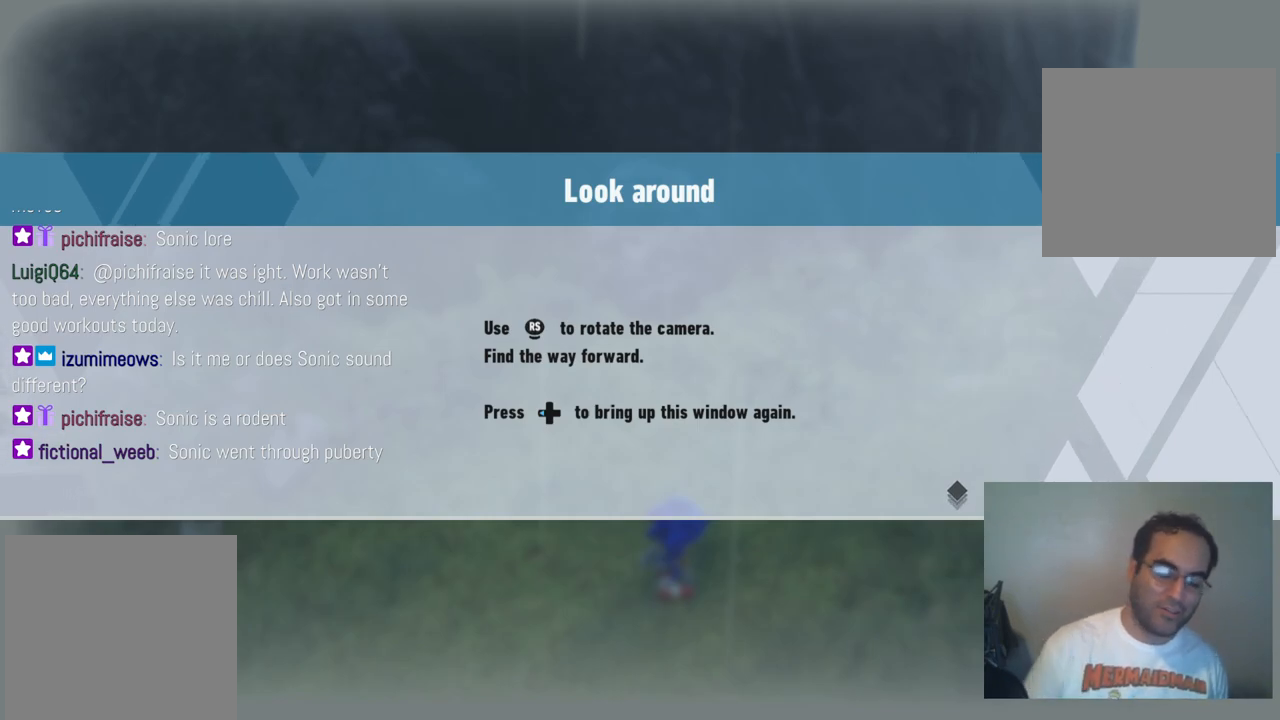
{"buttons": [], "left_stick": "center", "right_stick": "center", "events": []}
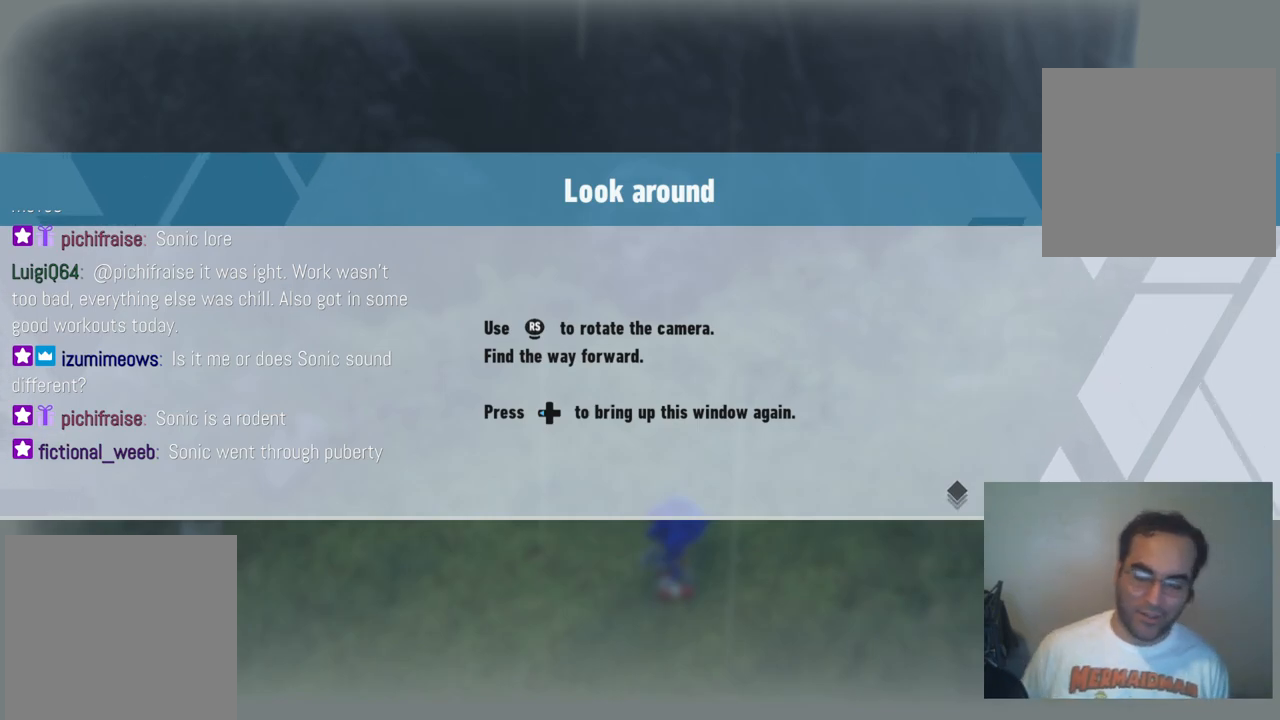
{"buttons": [], "left_stick": "center", "right_stick": "center", "events": [[167, "A", "down"], [317, "A", "up"]]}
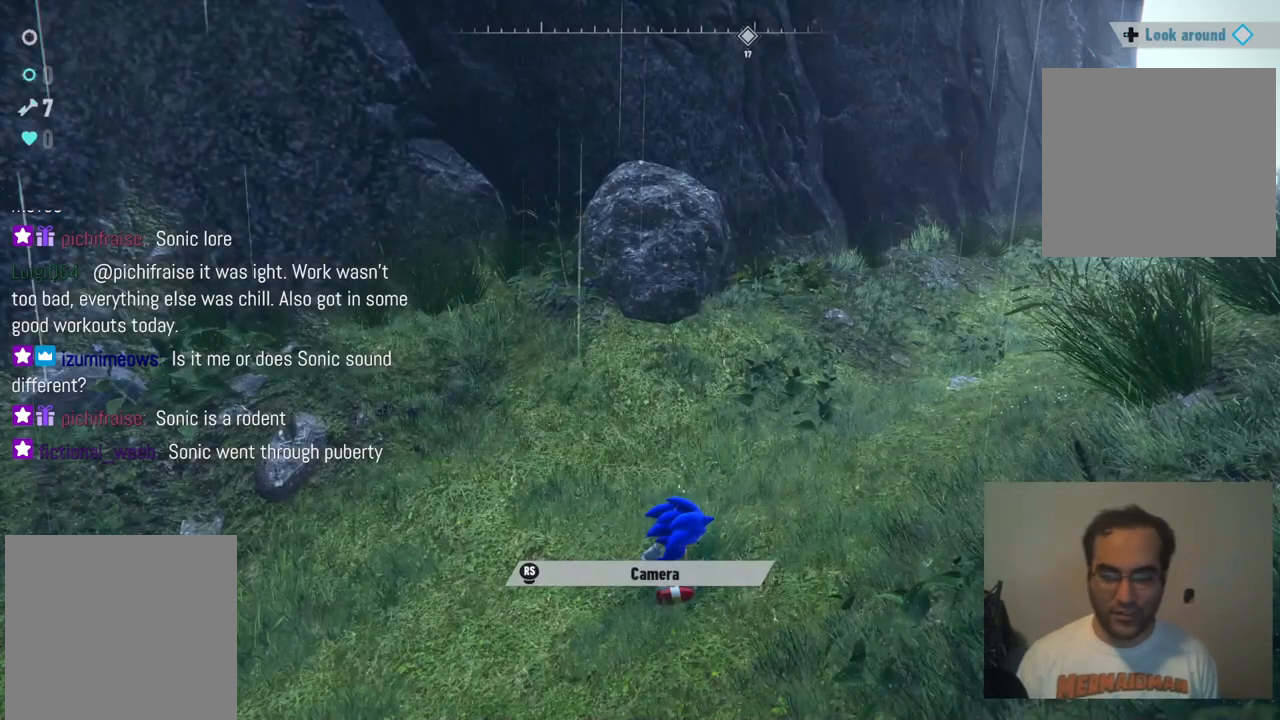
{"buttons": [], "left_stick": "center", "right_stick": "up-right", "events": [[350, "right_stick", "up-right"]]}
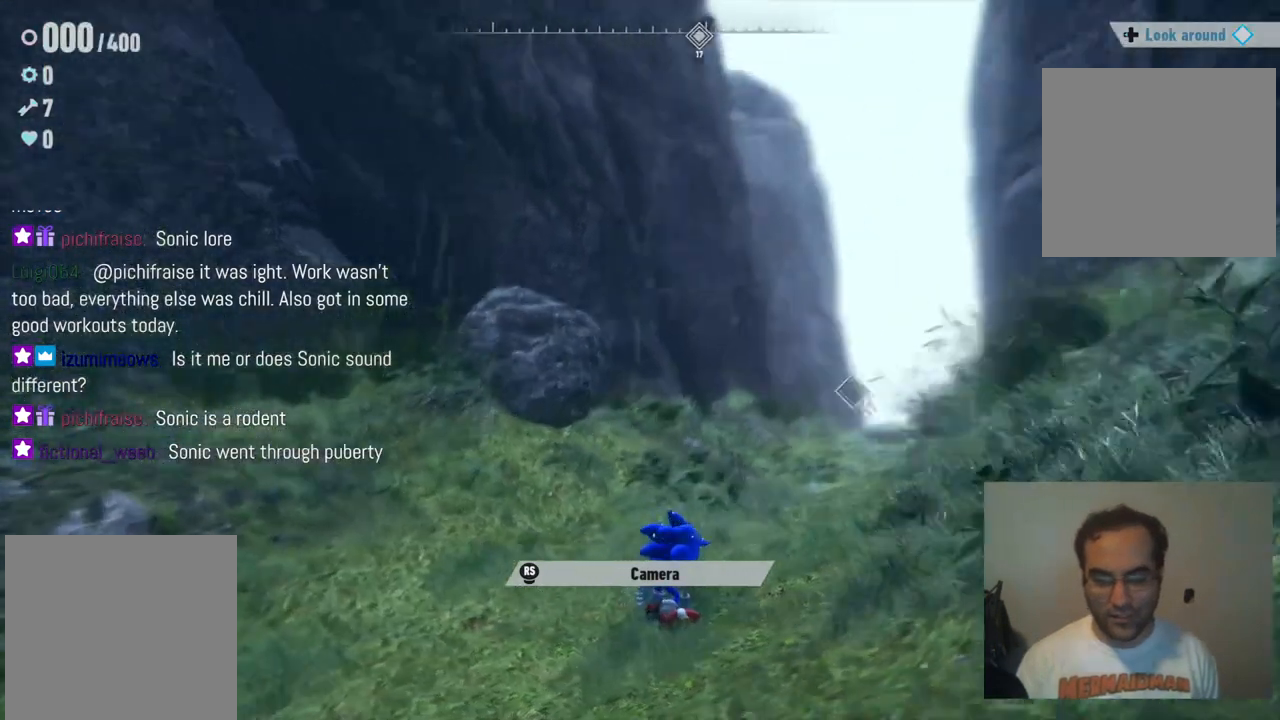
{"buttons": [], "left_stick": "center", "right_stick": "down-left", "events": [[100, "right_stick", "right"], [200, "right_stick", "down-right"], [300, "right_stick", "down"], [400, "right_stick", "down-left"]]}
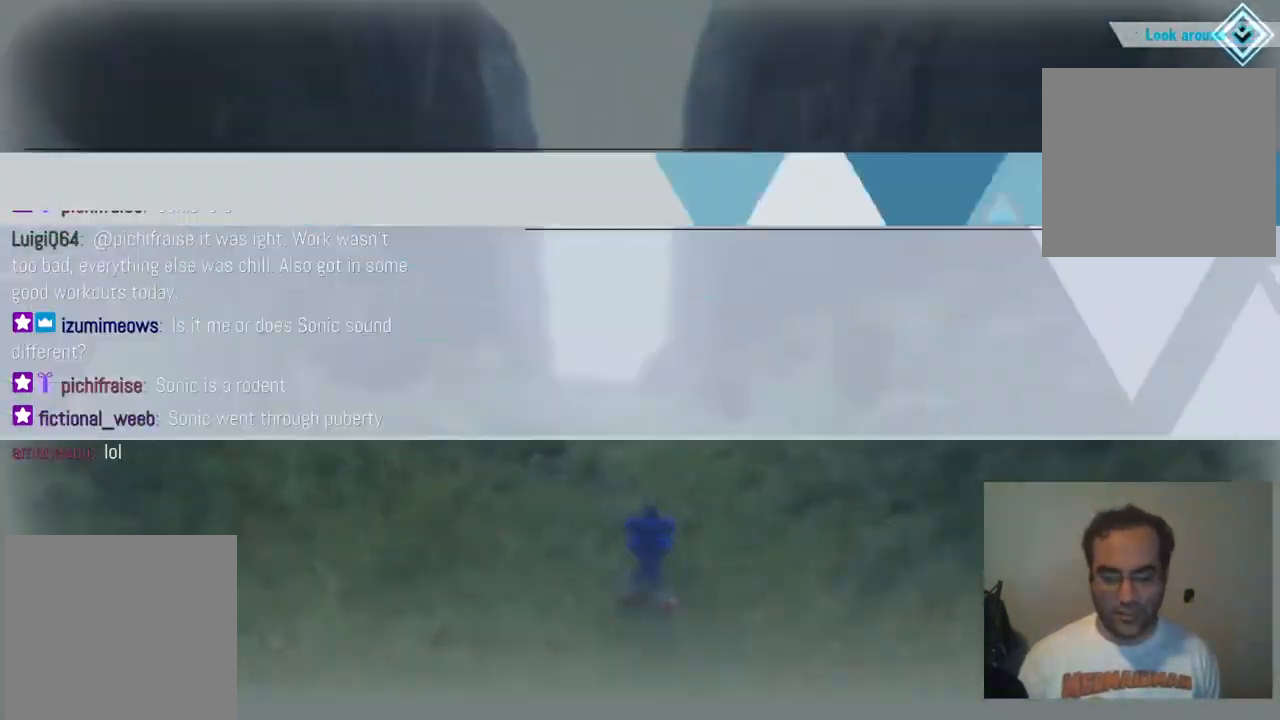
{"buttons": [], "left_stick": "center", "right_stick": "left", "events": [[83, "right_stick", "left"]]}
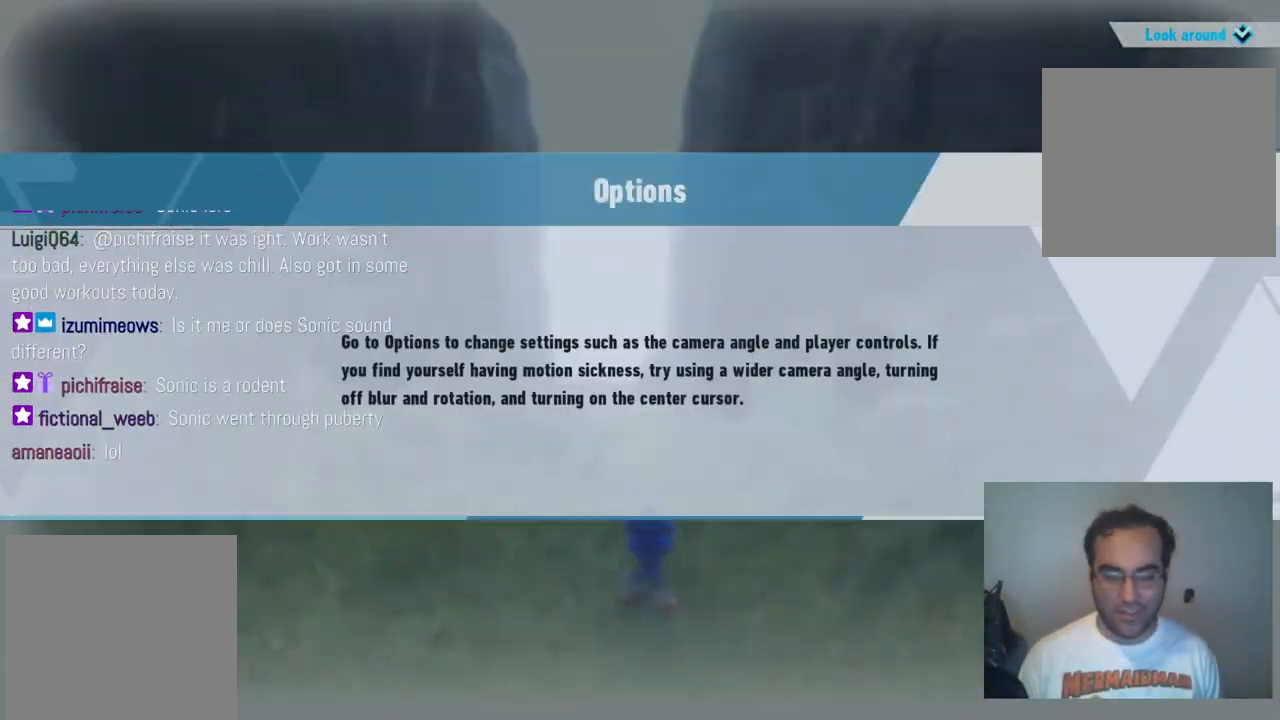
{"buttons": [], "left_stick": "center", "right_stick": "center", "events": [[33, "right_stick", "center"]]}
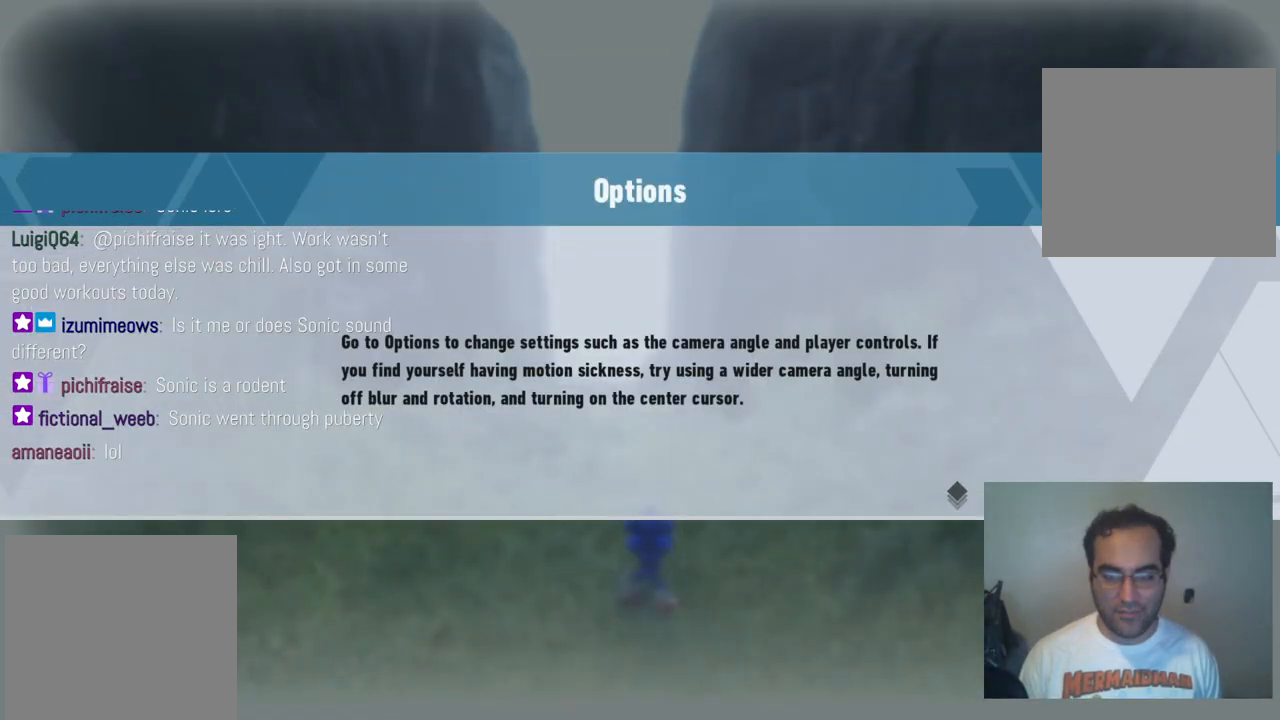
{"buttons": [], "left_stick": "center", "right_stick": "center", "events": []}
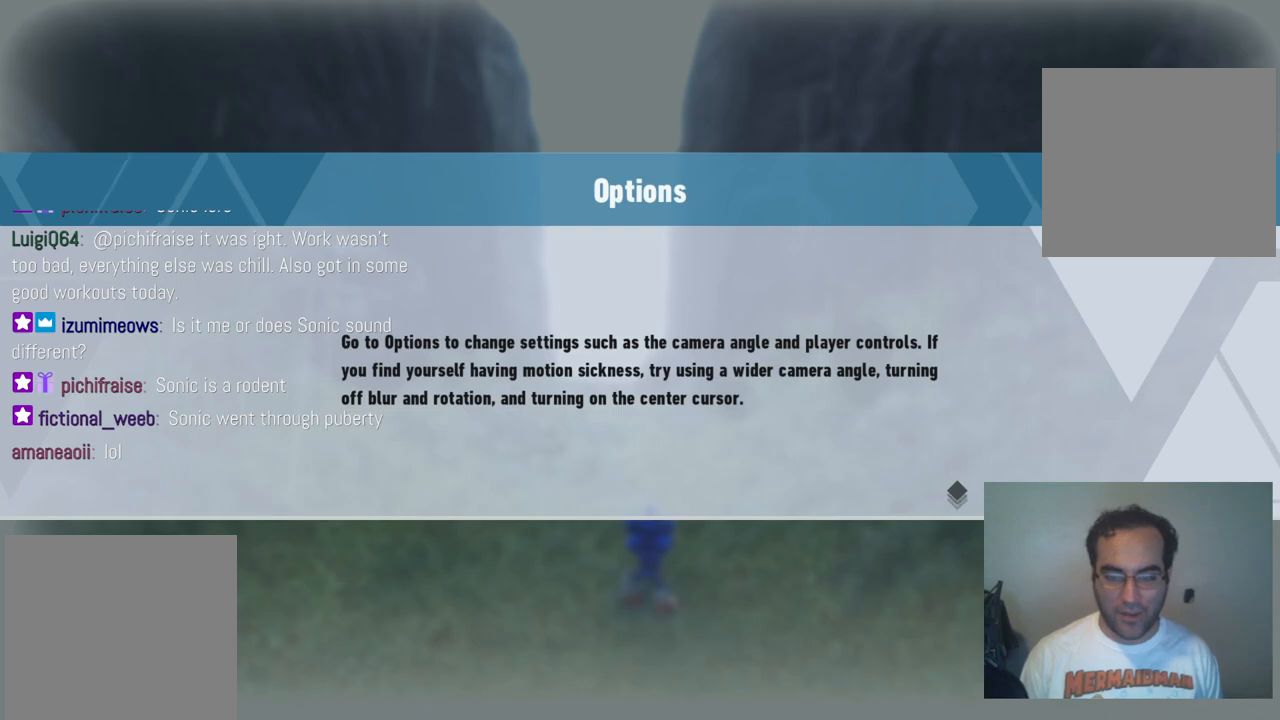
{"buttons": [], "left_stick": "center", "right_stick": "center", "events": []}
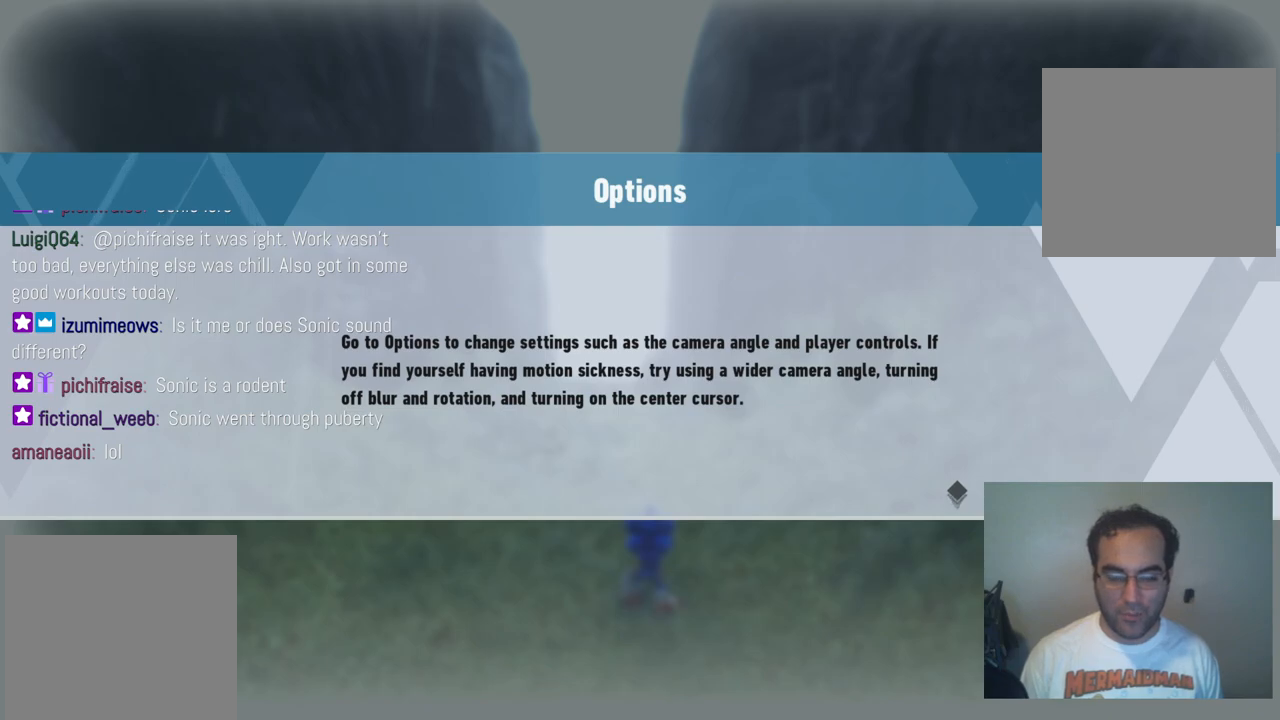
{"buttons": [], "left_stick": "center", "right_stick": "center", "events": []}
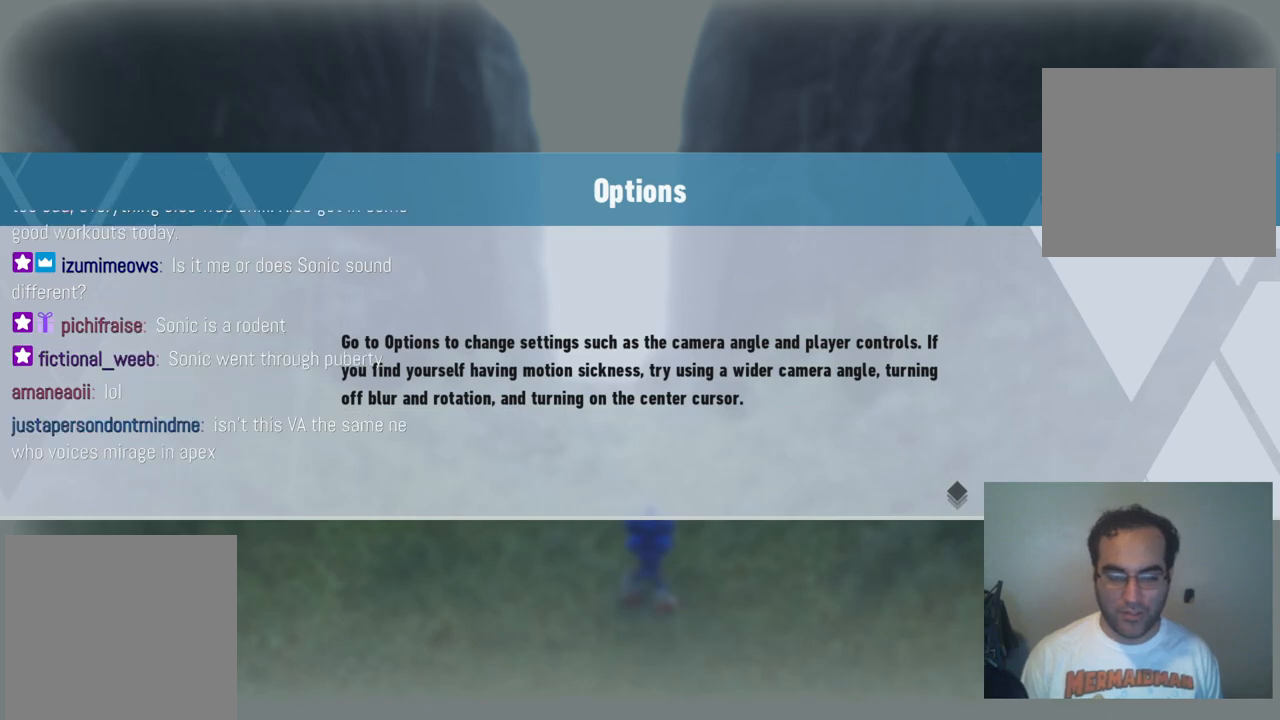
{"buttons": [], "left_stick": "center", "right_stick": "center", "events": []}
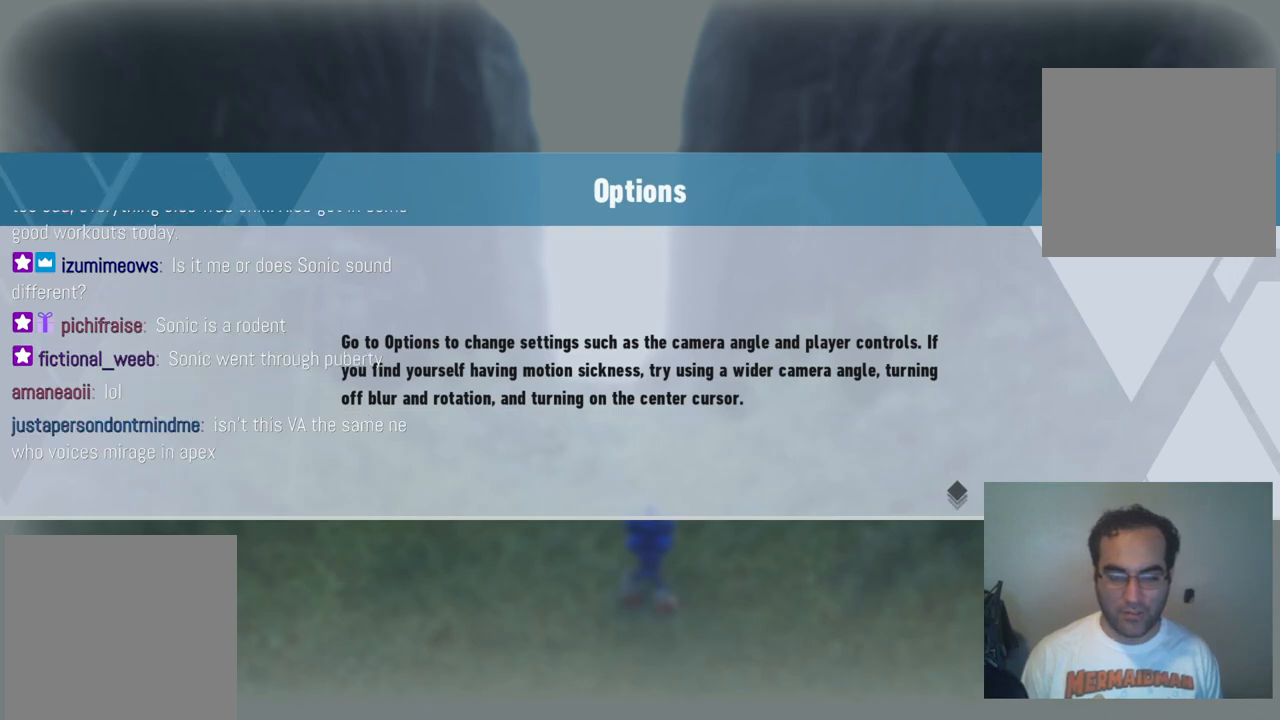
{"buttons": [], "left_stick": "center", "right_stick": "center", "events": []}